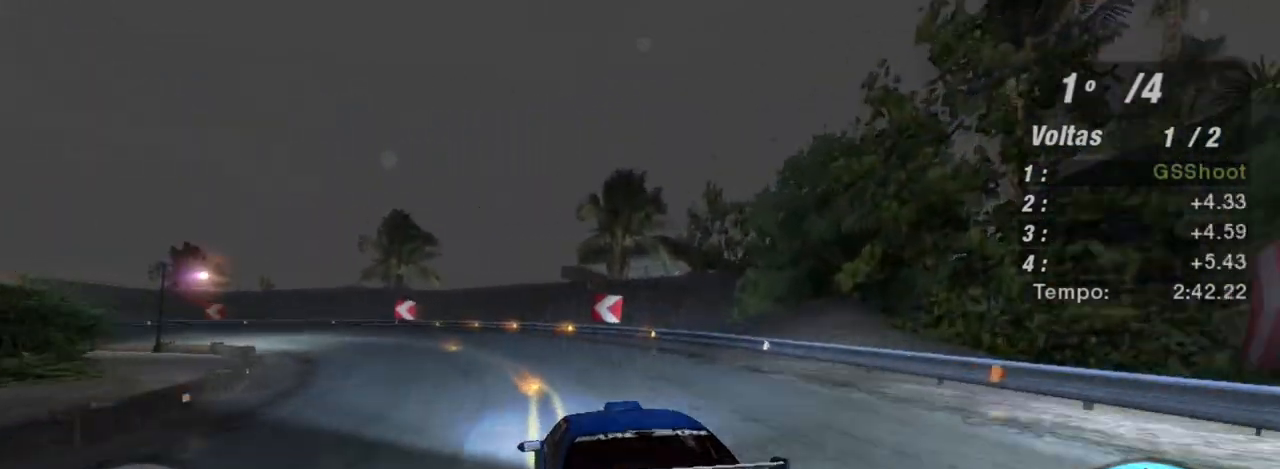
Gameplay with a controller (Xbox layout); each line is a JSON object with the inputs held at the frame after it. "events" lists button and stick changes between this image and that frame as [ms after this image, input, new state], when the widget could be followed in between. Not read: L3.
{"buttons": ["L2"], "left_stick": "left", "right_stick": "center", "events": [[167, "L2", "down"], [167, "R2", "up"], [367, "L2", "up"], [467, "L2", "down"]]}
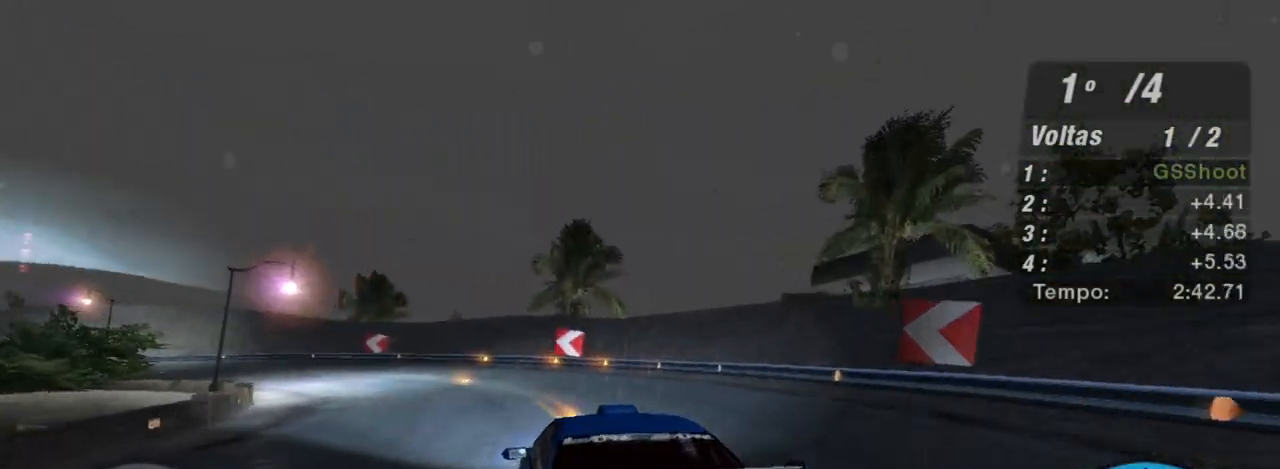
{"buttons": ["L1", "R2"], "left_stick": "left", "right_stick": "center", "events": [[166, "L2", "up"], [333, "R2", "down"], [500, "L1", "down"]]}
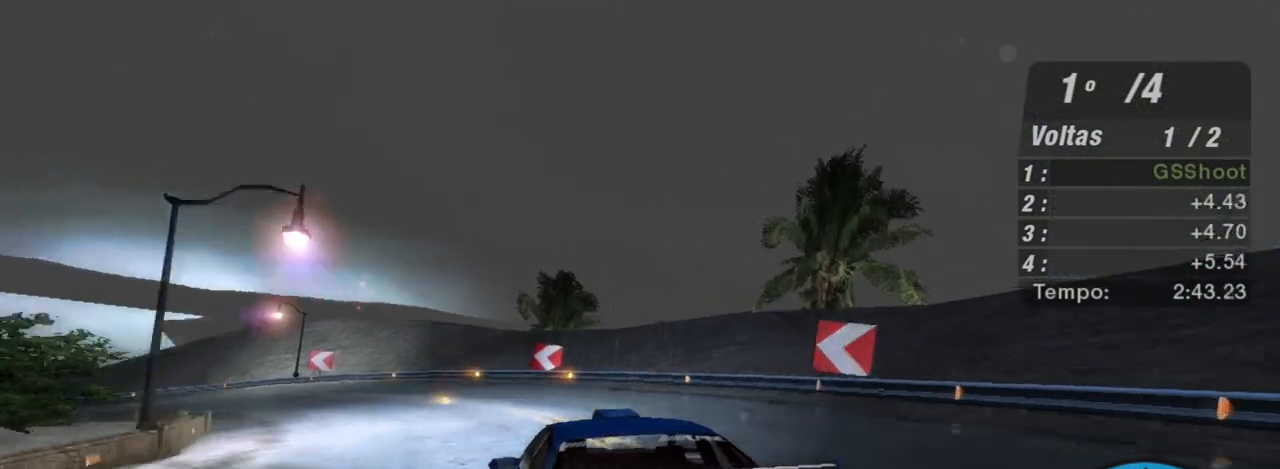
{"buttons": ["R2"], "left_stick": "left", "right_stick": "center", "events": [[67, "R2", "up"], [133, "L1", "up"], [434, "R2", "down"]]}
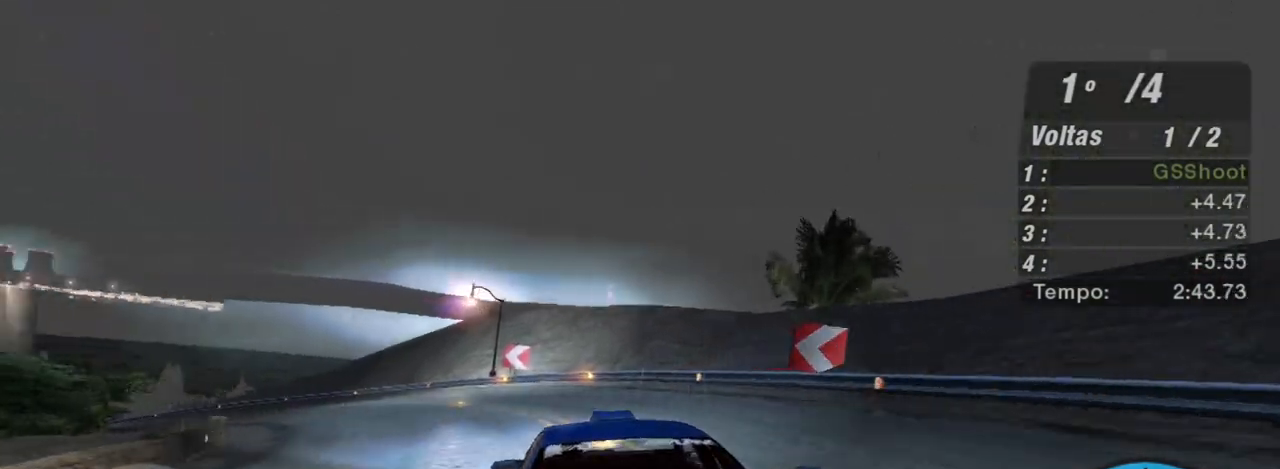
{"buttons": ["R2"], "left_stick": "left", "right_stick": "center", "events": []}
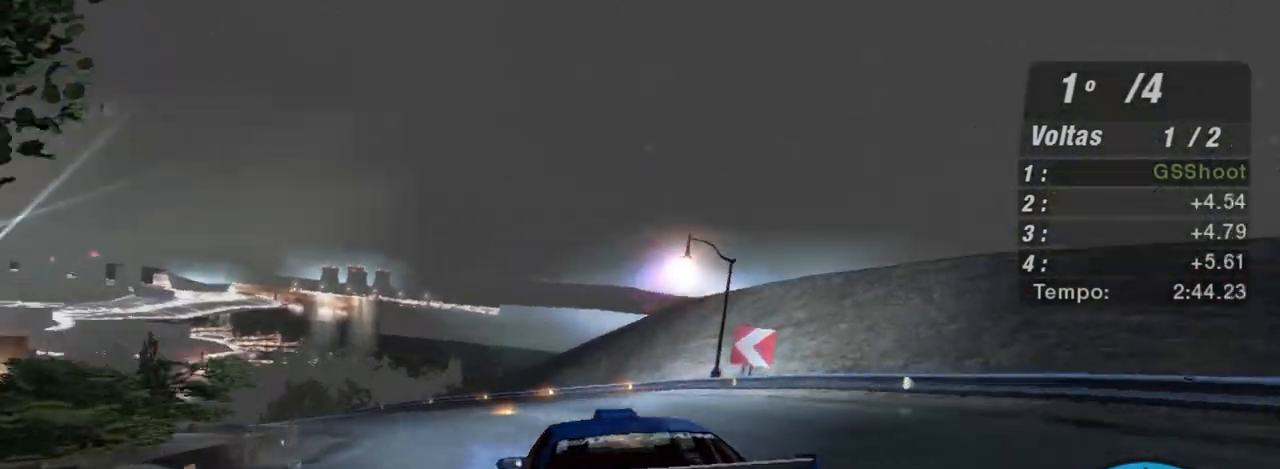
{"buttons": ["R2"], "left_stick": "up-left", "right_stick": "center", "events": [[134, "left_stick", "center"], [434, "left_stick", "up-left"]]}
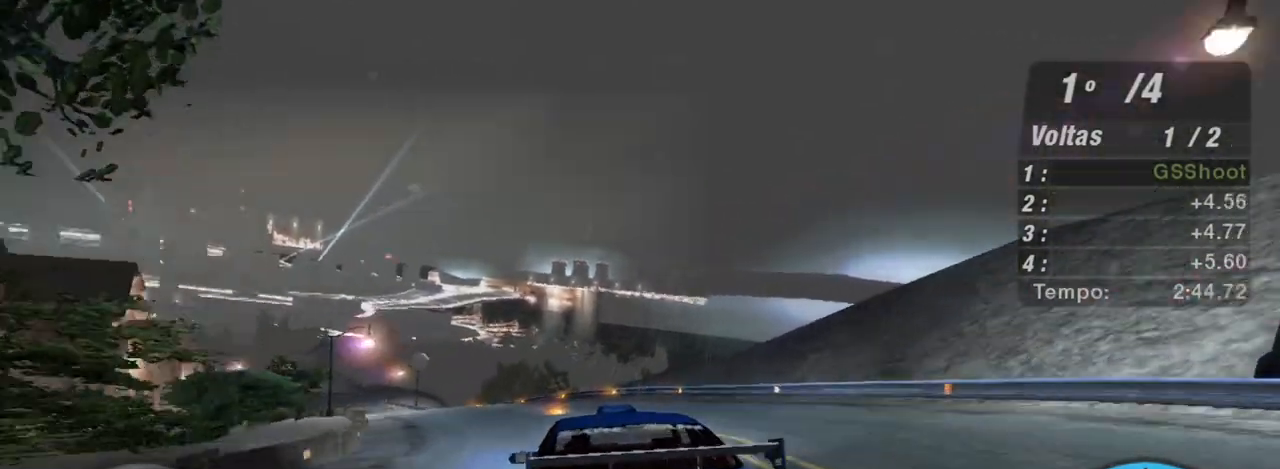
{"buttons": ["R2"], "left_stick": "up-left", "right_stick": "center", "events": [[200, "left_stick", "up"], [333, "left_stick", "up-left"]]}
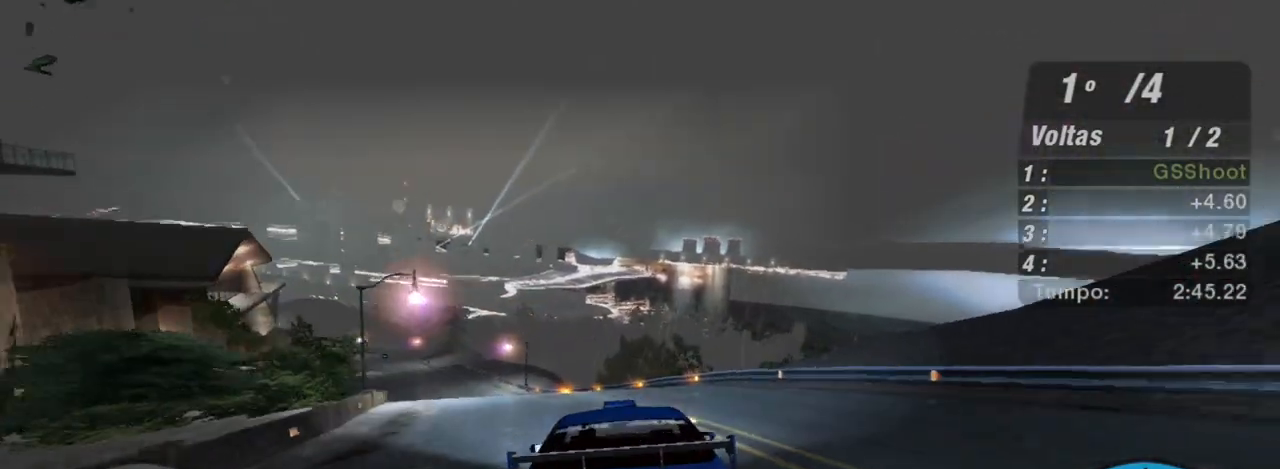
{"buttons": ["R2"], "left_stick": "up-left", "right_stick": "center", "events": [[33, "left_stick", "center"], [167, "left_stick", "left"], [367, "R1", "down"], [367, "left_stick", "up-left"], [501, "R1", "up"]]}
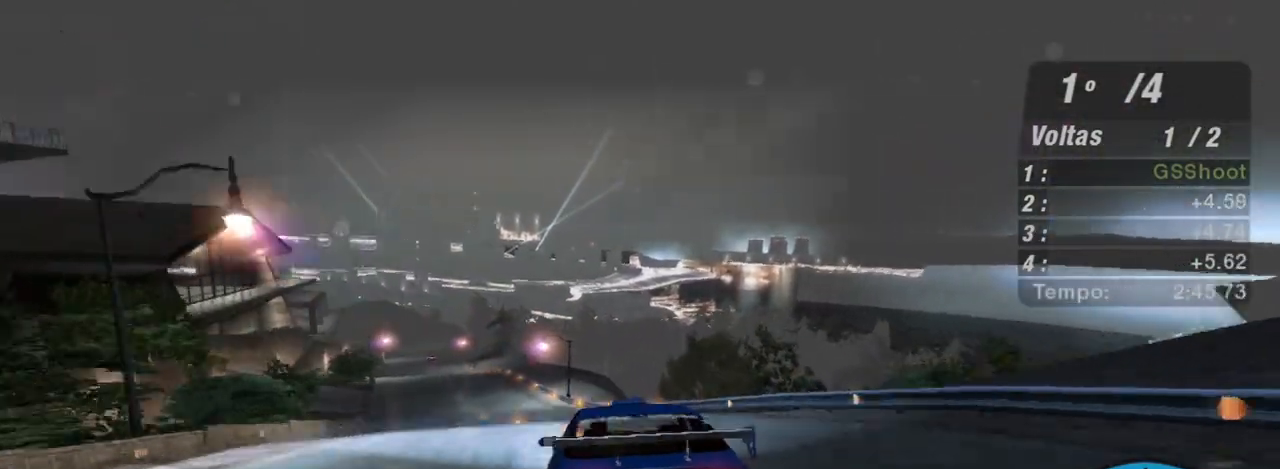
{"buttons": ["R2"], "left_stick": "center", "right_stick": "center", "events": [[100, "left_stick", "center"]]}
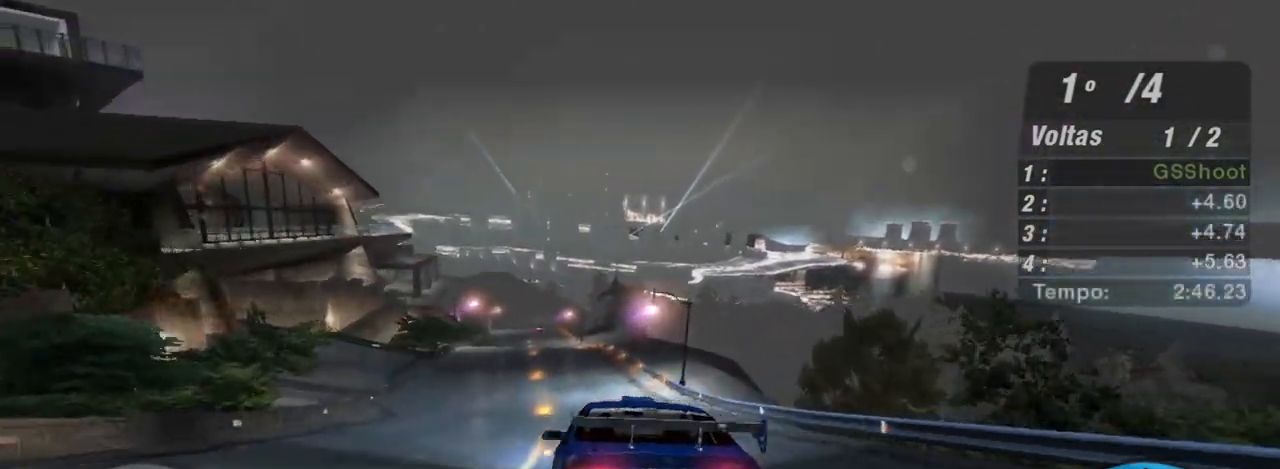
{"buttons": ["R2"], "left_stick": "center", "right_stick": "center", "events": [[134, "left_stick", "left"], [267, "left_stick", "center"]]}
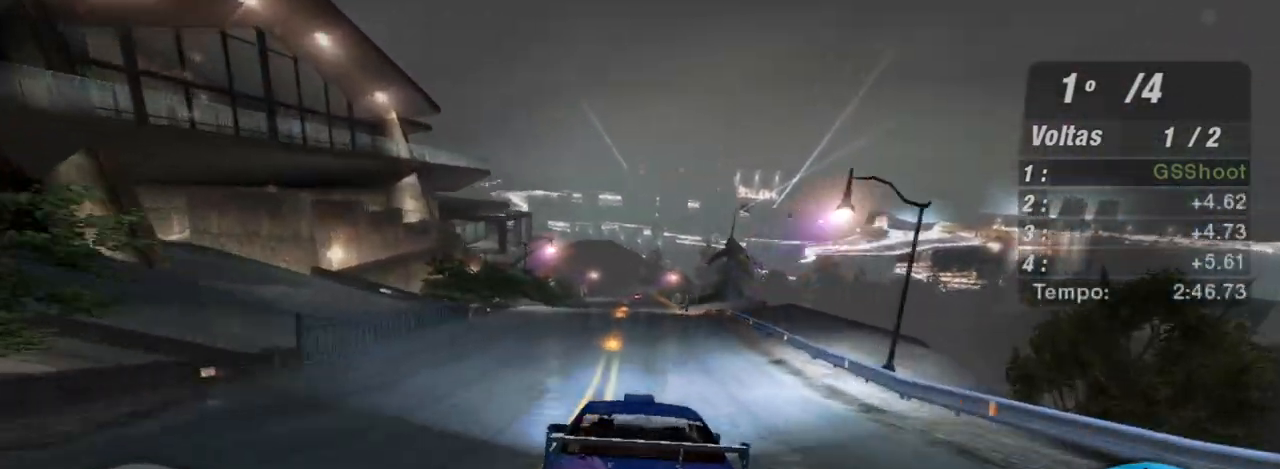
{"buttons": ["R2"], "left_stick": "center", "right_stick": "center", "events": [[200, "left_stick", "up-right"], [300, "left_stick", "center"]]}
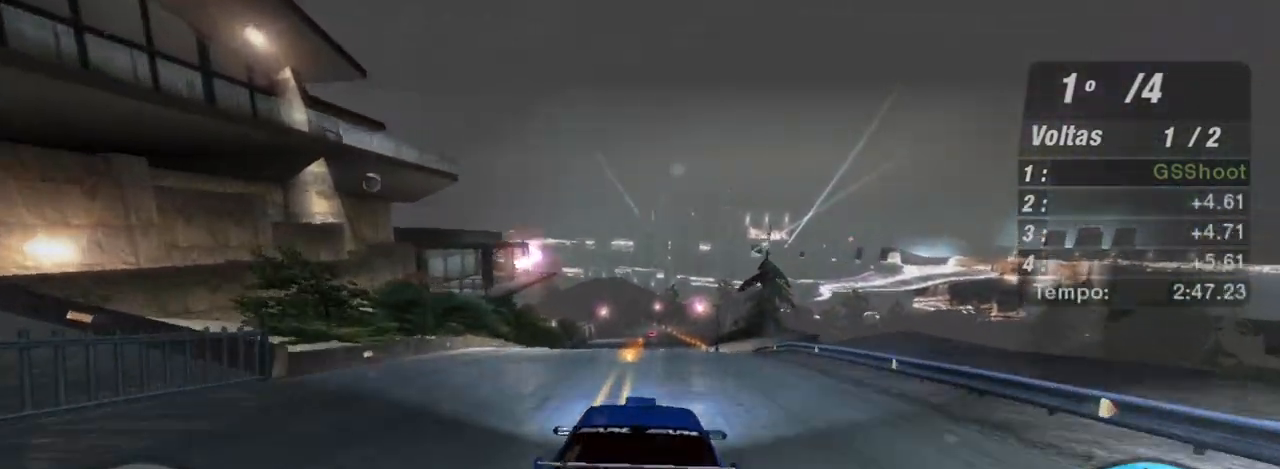
{"buttons": ["R2"], "left_stick": "center", "right_stick": "center", "events": []}
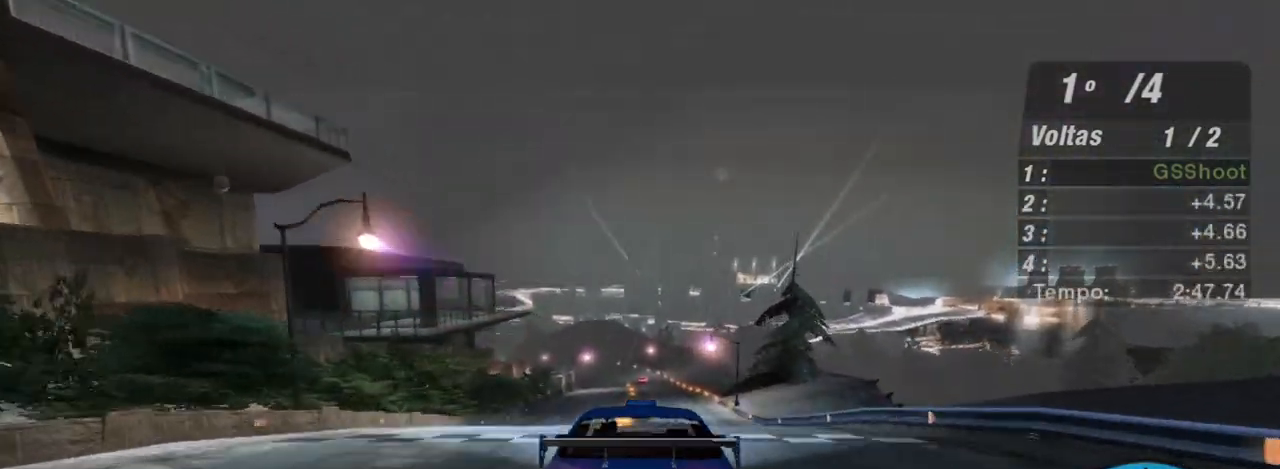
{"buttons": ["R2"], "left_stick": "center", "right_stick": "center", "events": []}
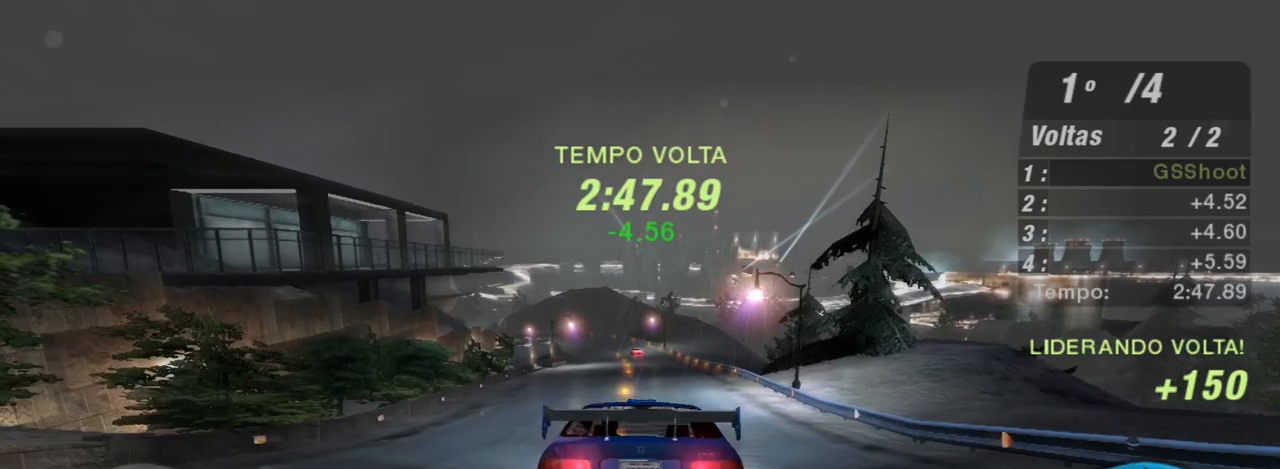
{"buttons": ["R2"], "left_stick": "center", "right_stick": "center", "events": [[234, "left_stick", "left"], [400, "left_stick", "center"]]}
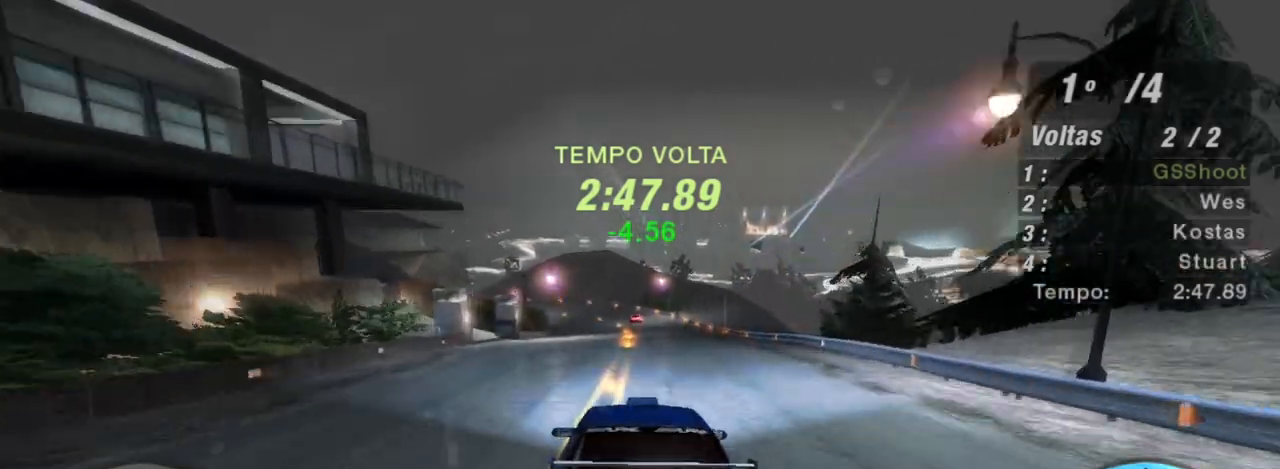
{"buttons": ["R2"], "left_stick": "center", "right_stick": "center", "events": []}
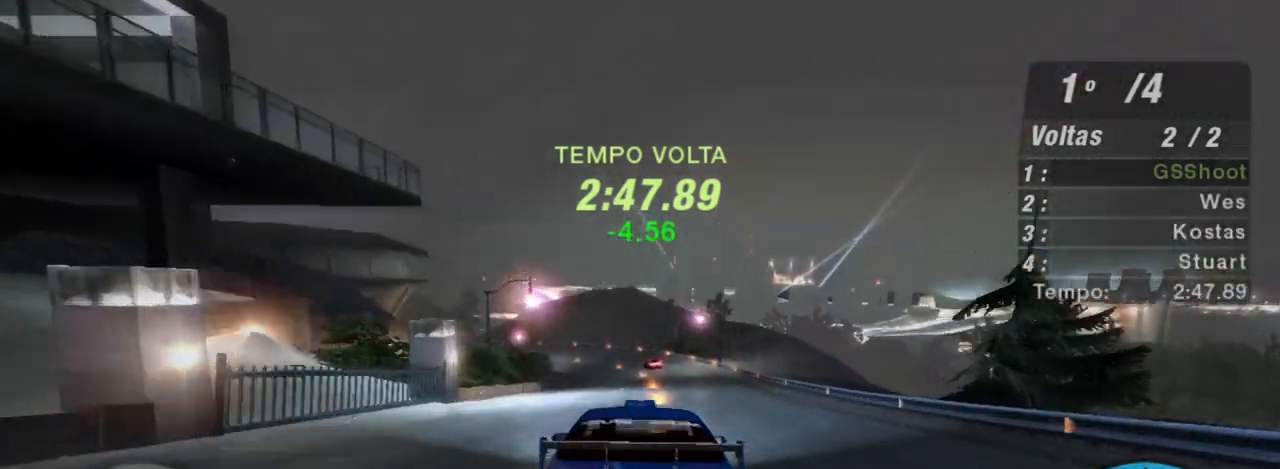
{"buttons": ["R2"], "left_stick": "center", "right_stick": "center", "events": []}
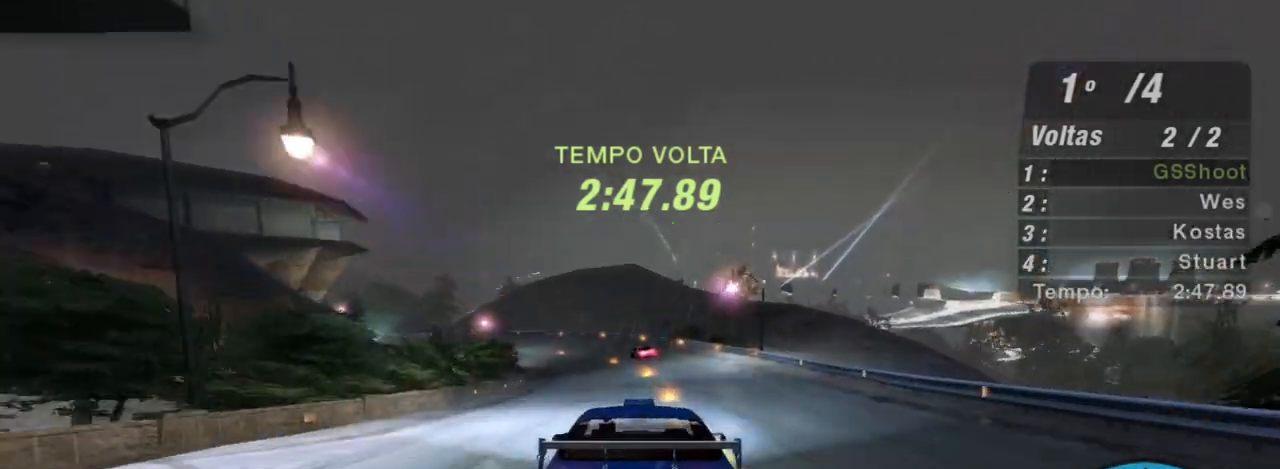
{"buttons": ["L2"], "left_stick": "center", "right_stick": "center", "events": [[33, "left_stick", "left"], [200, "left_stick", "center"], [266, "L2", "down"], [467, "R2", "up"]]}
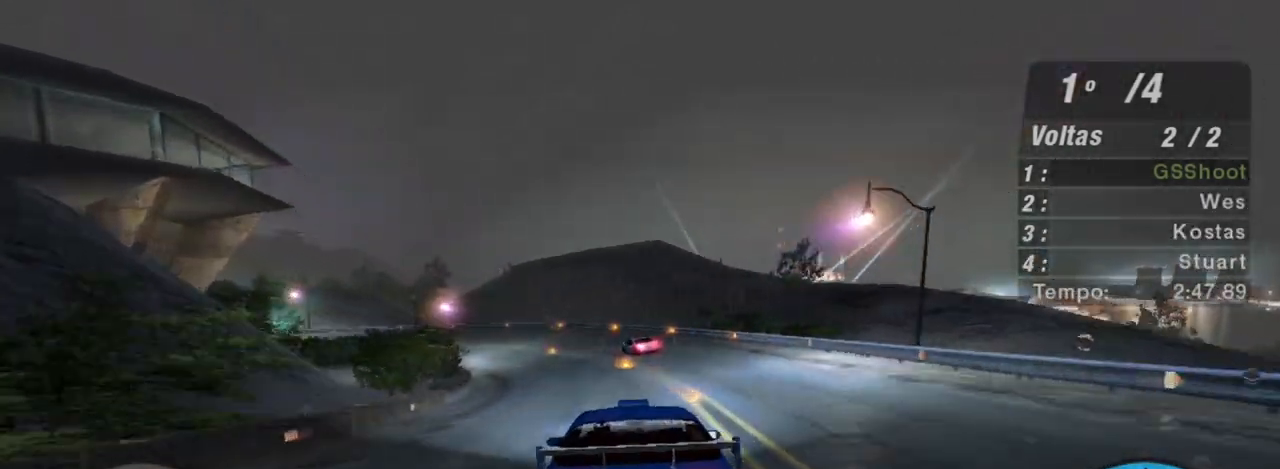
{"buttons": [], "left_stick": "left", "right_stick": "center", "events": [[200, "left_stick", "left"], [267, "L2", "up"]]}
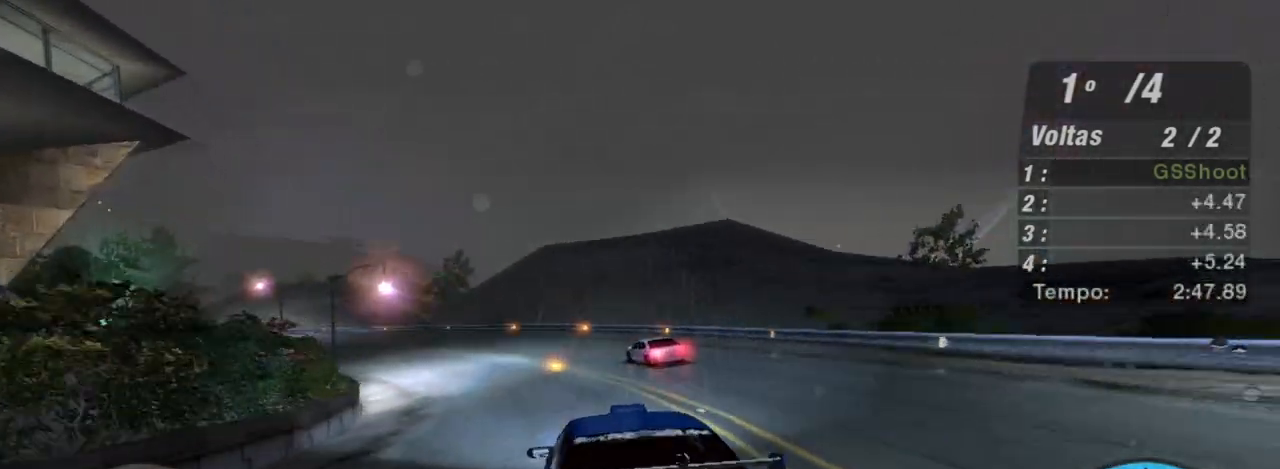
{"buttons": ["R2"], "left_stick": "left", "right_stick": "center", "events": [[433, "R2", "down"]]}
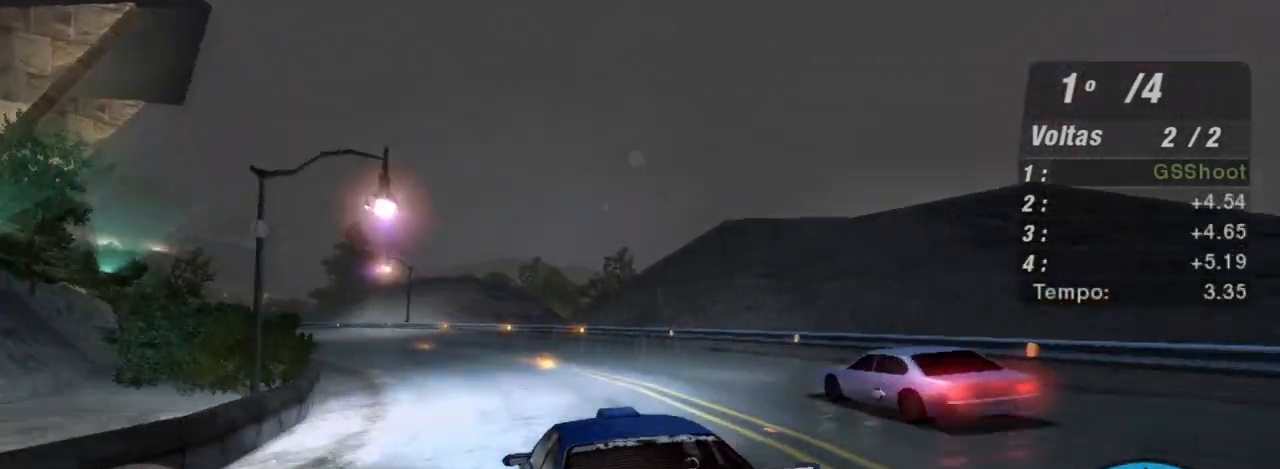
{"buttons": ["R2"], "left_stick": "left", "right_stick": "center", "events": [[234, "left_stick", "center"], [300, "left_stick", "left"]]}
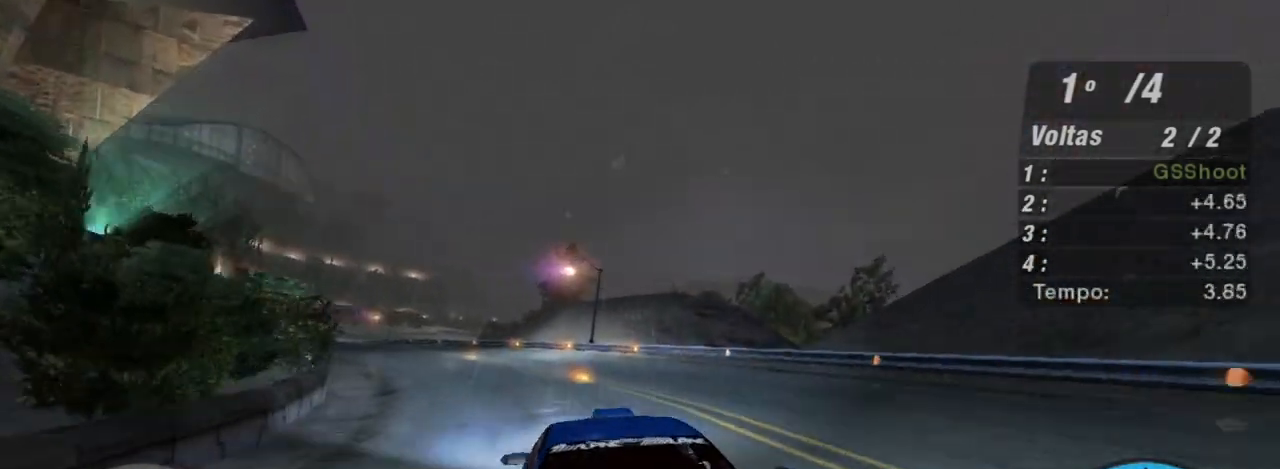
{"buttons": ["R2"], "left_stick": "left", "right_stick": "center", "events": [[133, "left_stick", "center"], [400, "left_stick", "left"]]}
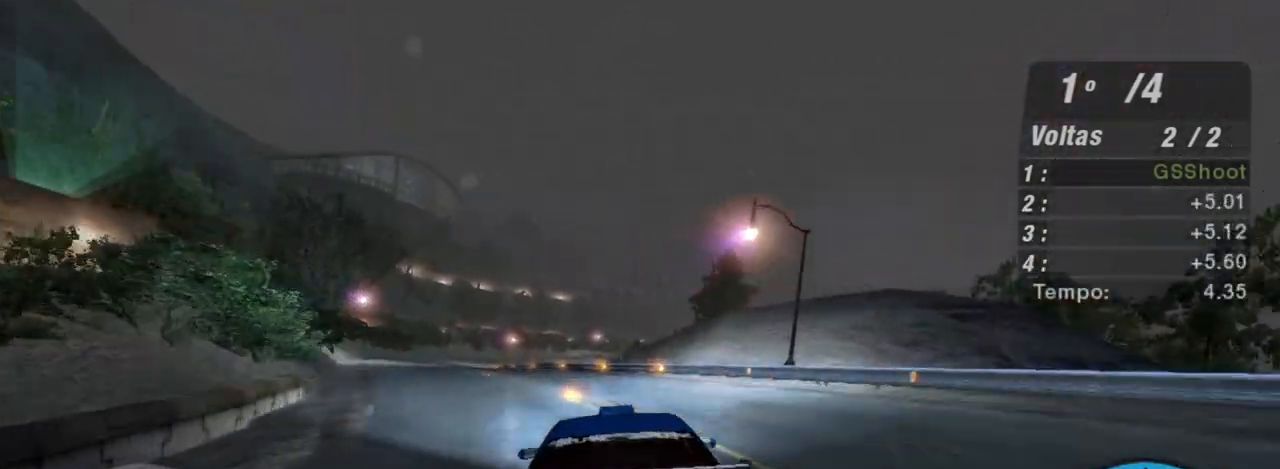
{"buttons": ["R2"], "left_stick": "up-left", "right_stick": "center", "events": [[267, "left_stick", "center"], [334, "left_stick", "left"], [434, "left_stick", "up-left"]]}
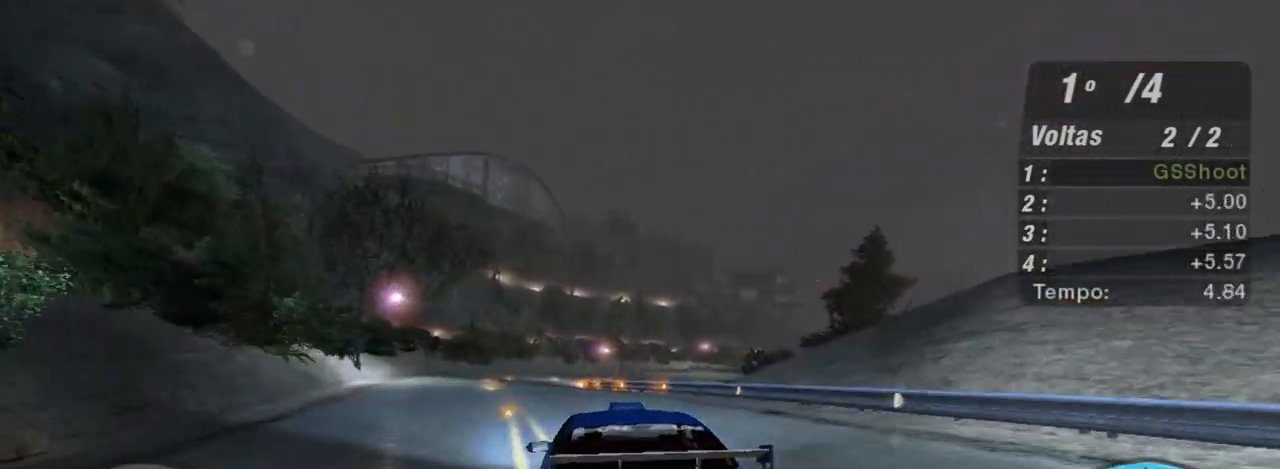
{"buttons": ["R2"], "left_stick": "left", "right_stick": "center", "events": [[266, "left_stick", "center"], [400, "left_stick", "left"]]}
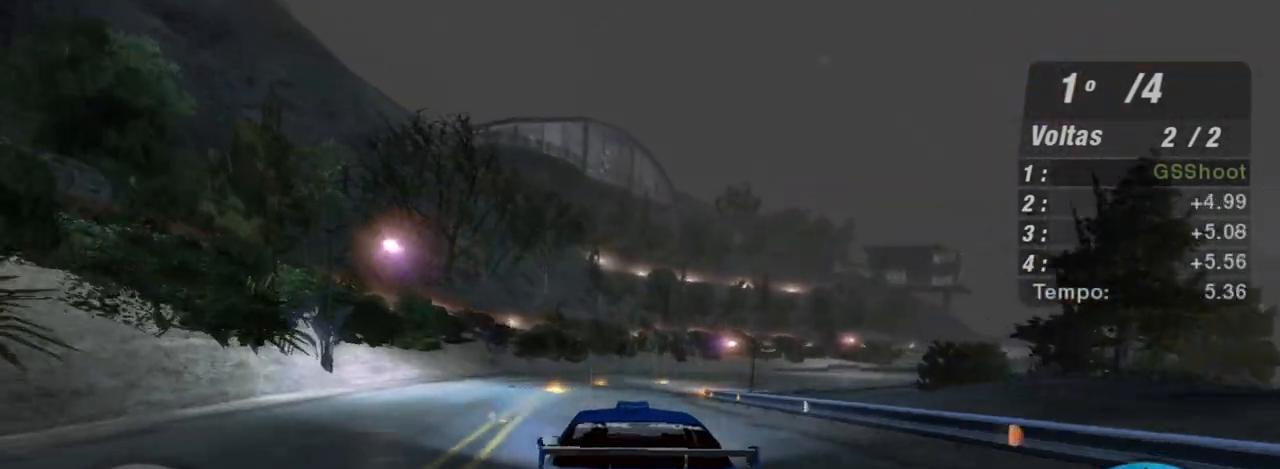
{"buttons": ["R2"], "left_stick": "up-right", "right_stick": "center", "events": [[67, "left_stick", "center"], [167, "left_stick", "right"], [300, "left_stick", "up-right"]]}
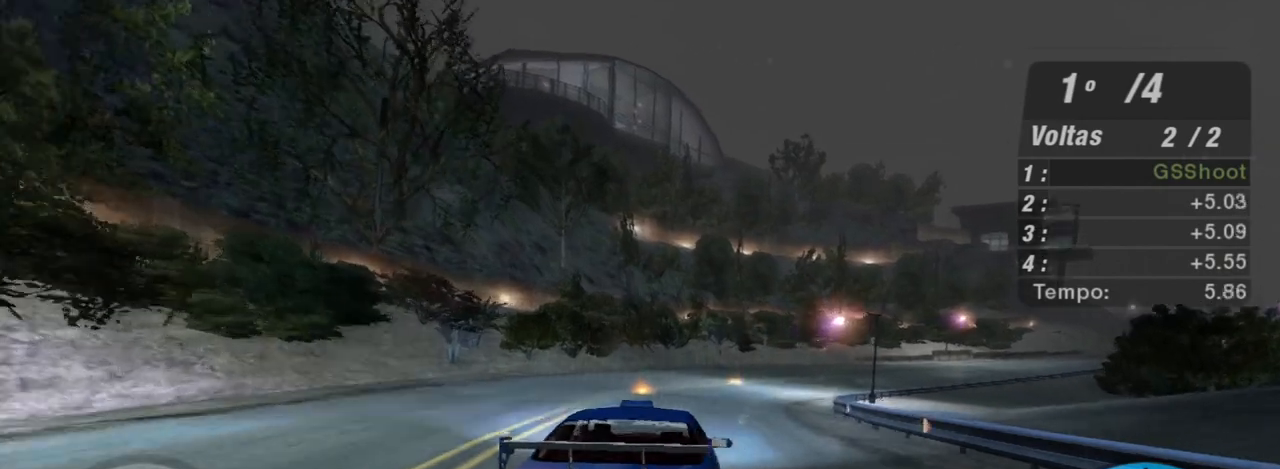
{"buttons": ["R2"], "left_stick": "up-right", "right_stick": "center", "events": []}
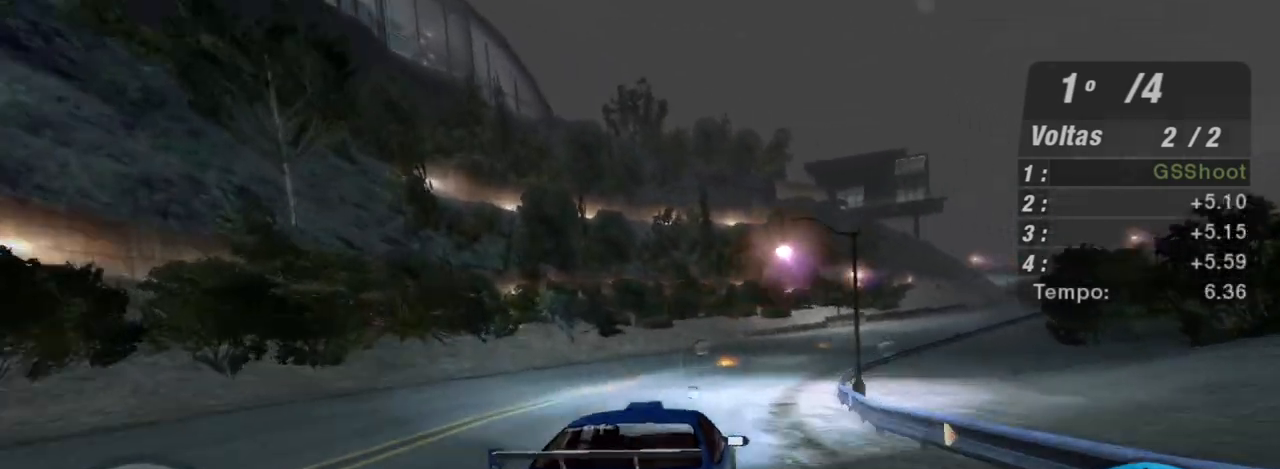
{"buttons": ["R2"], "left_stick": "up-right", "right_stick": "center", "events": [[167, "left_stick", "right"], [400, "left_stick", "up-right"]]}
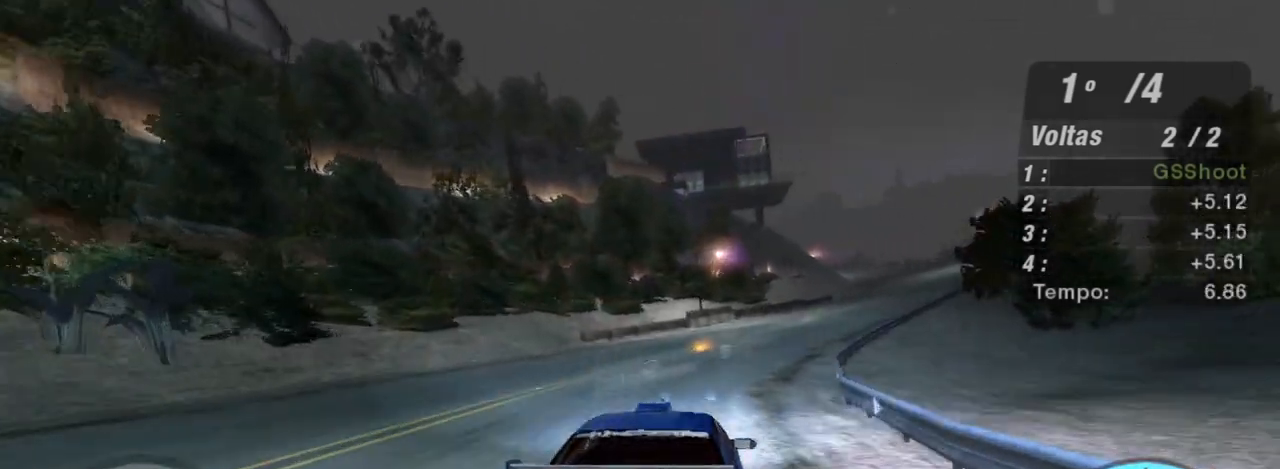
{"buttons": ["R2"], "left_stick": "up-right", "right_stick": "center", "events": [[66, "left_stick", "right"], [300, "left_stick", "up-right"]]}
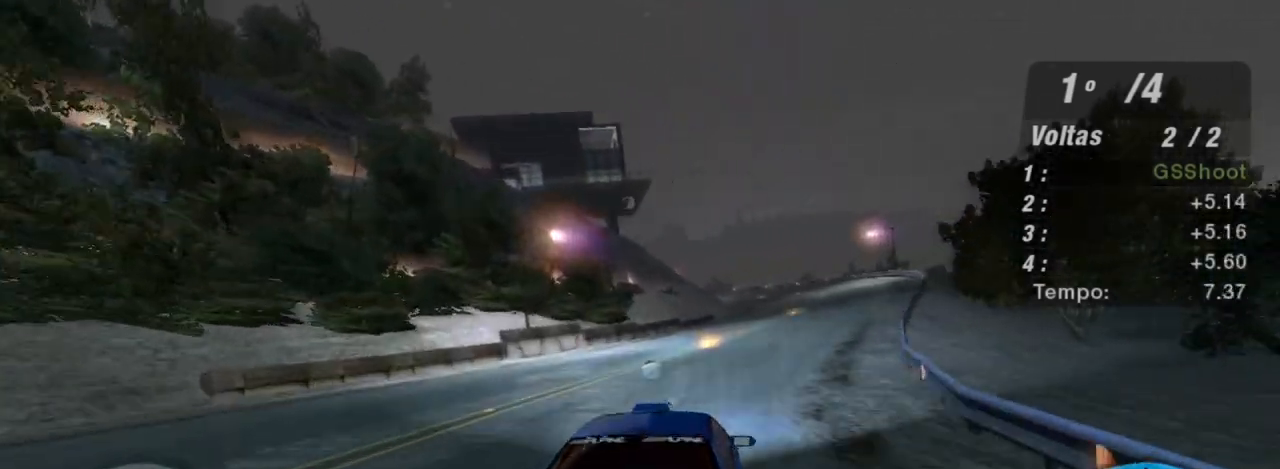
{"buttons": ["R2"], "left_stick": "up-right", "right_stick": "center", "events": []}
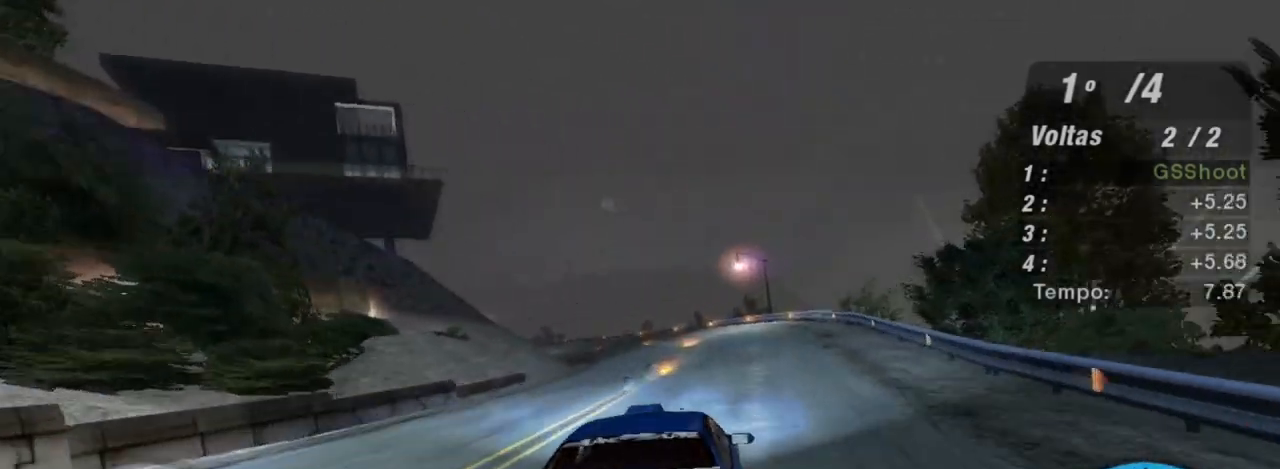
{"buttons": ["R2"], "left_stick": "left", "right_stick": "center", "events": [[66, "left_stick", "center"], [300, "left_stick", "left"]]}
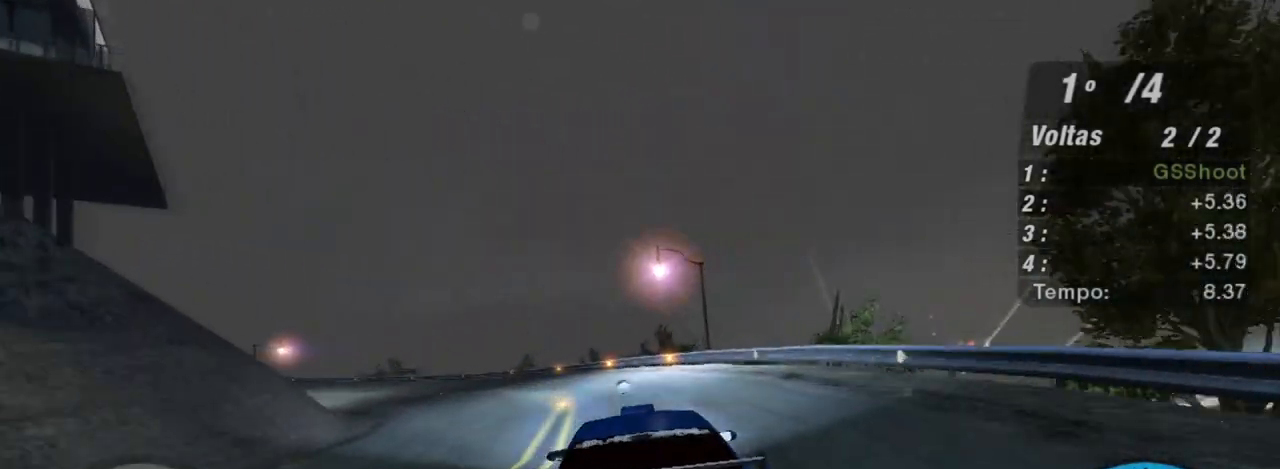
{"buttons": ["R2"], "left_stick": "left", "right_stick": "center", "events": [[33, "left_stick", "center"], [200, "left_stick", "left"]]}
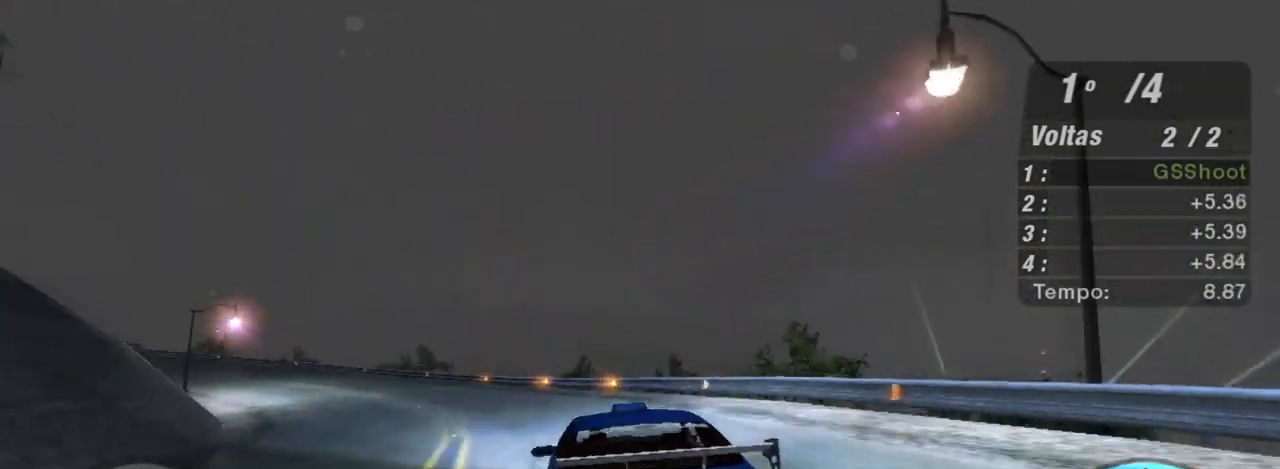
{"buttons": ["R2"], "left_stick": "down-left", "right_stick": "center", "events": [[33, "left_stick", "down-left"]]}